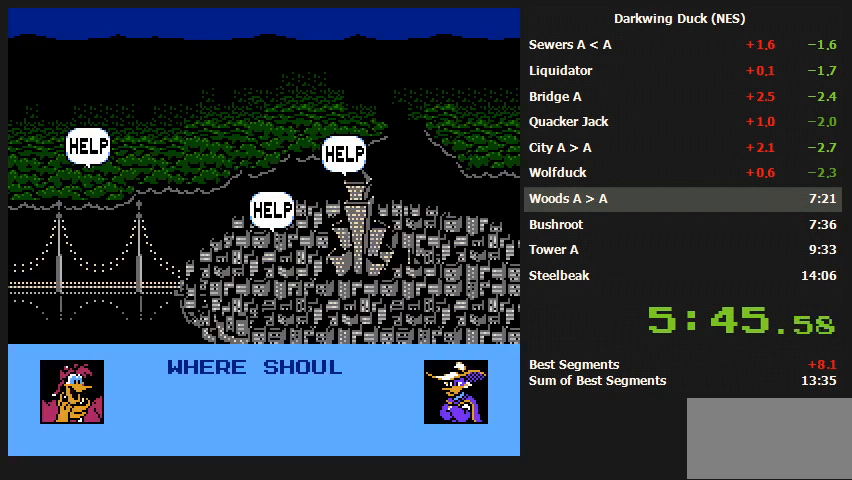
Gameplay with a controller (Nintendo layout); each line is a JSON object with the inputs held at the frame after it. "events" lists button and stick changes between this image and that frame as [ms after this image, input, new state], when the widget could be followed in between. Not read: L3 R3.
{"buttons": ["DPAD_RIGHT"], "events": [[333, "A", "down"], [433, "DPAD_RIGHT", "down"], [500, "A", "up"]]}
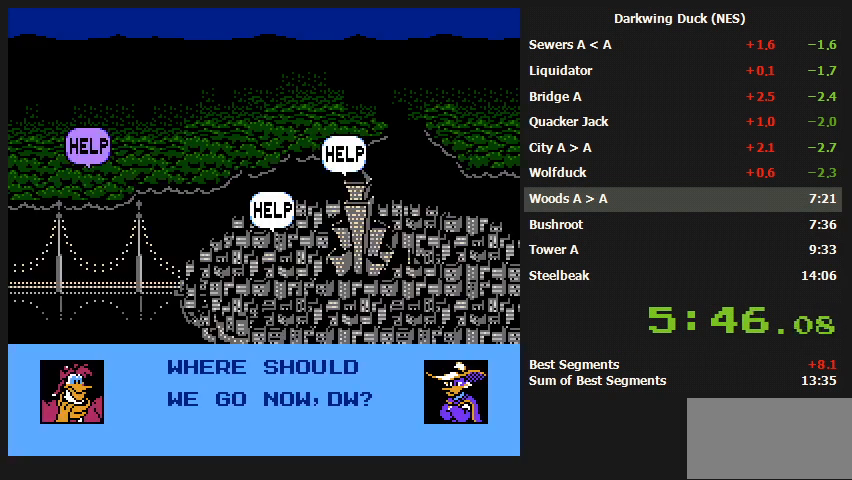
{"buttons": [], "events": [[100, "A", "down"], [100, "DPAD_RIGHT", "up"], [133, "A", "up"], [167, "A", "down"], [233, "A", "up"], [267, "A", "down"], [333, "A", "up"], [367, "A", "down"], [400, "A", "up"], [433, "A", "down"], [500, "A", "up"]]}
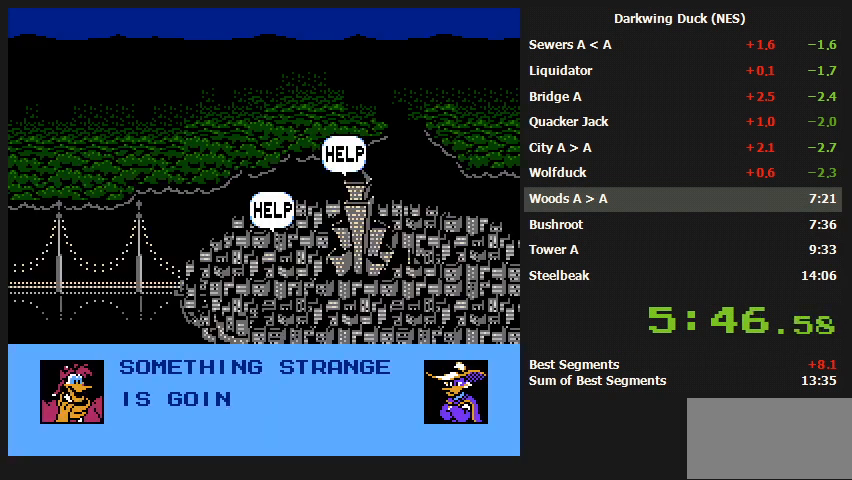
{"buttons": ["A"], "events": [[33, "A", "down"], [100, "A", "up"], [133, "A", "down"], [200, "A", "up"], [233, "A", "down"], [300, "A", "up"], [333, "A", "down"], [433, "A", "up"], [467, "A", "down"]]}
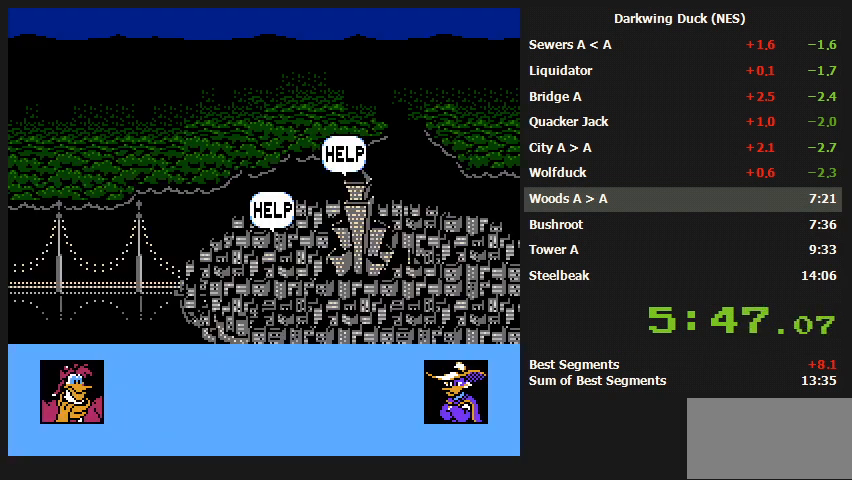
{"buttons": ["A"], "events": [[33, "A", "up"], [67, "A", "down"], [200, "A", "up"], [233, "A", "down"], [300, "A", "up"], [333, "A", "down"], [400, "A", "up"], [433, "A", "down"]]}
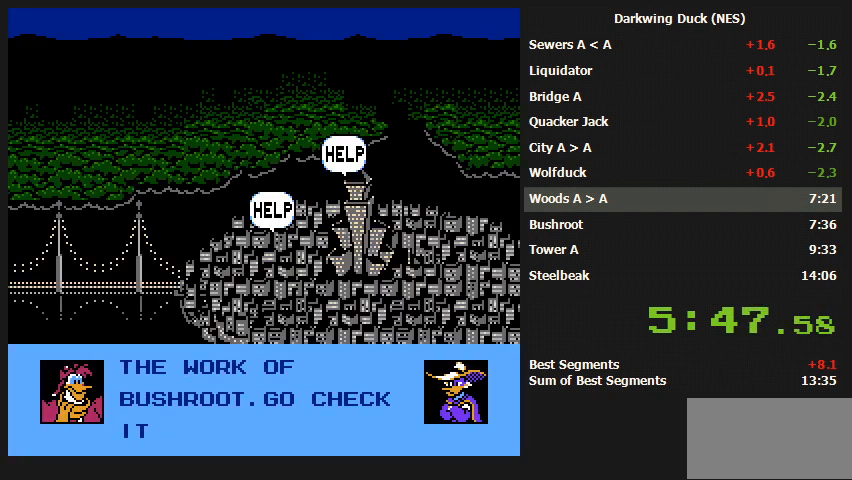
{"buttons": [], "events": [[133, "A", "up"], [167, "A", "down"], [233, "A", "up"], [267, "A", "down"], [400, "A", "up"], [433, "A", "down"], [500, "A", "up"]]}
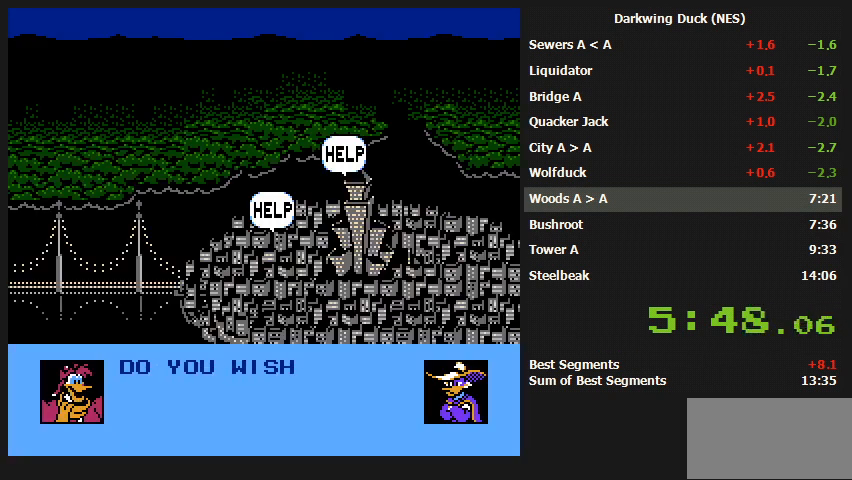
{"buttons": ["A"], "events": [[367, "A", "down"], [433, "A", "up"], [467, "A", "down"]]}
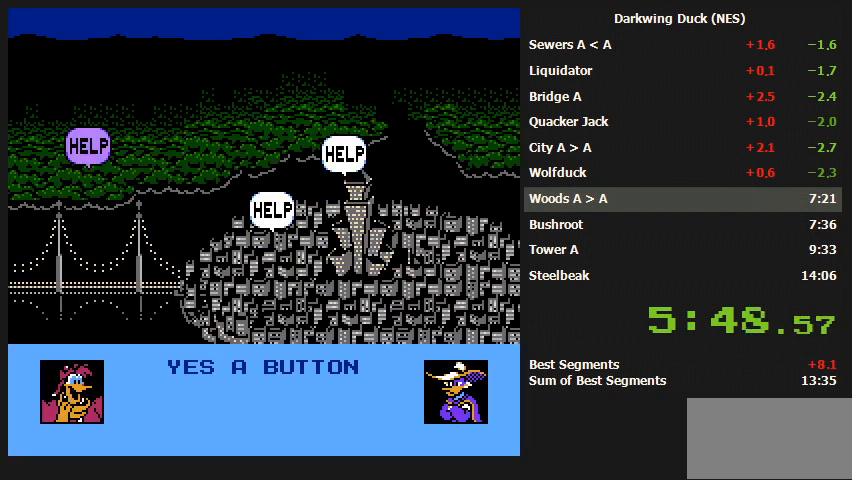
{"buttons": [], "events": [[33, "A", "up"], [67, "A", "down"], [100, "A", "up"], [133, "A", "down"], [200, "A", "up"], [233, "A", "down"], [300, "A", "up"], [333, "A", "down"], [400, "A", "up"], [433, "A", "down"], [500, "A", "up"]]}
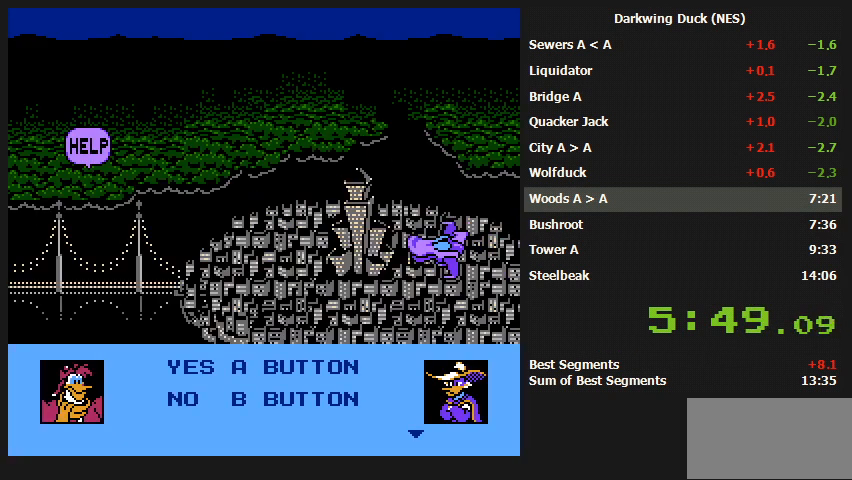
{"buttons": [], "events": [[33, "A", "down"], [67, "A", "up"], [433, "A", "down"], [500, "A", "up"]]}
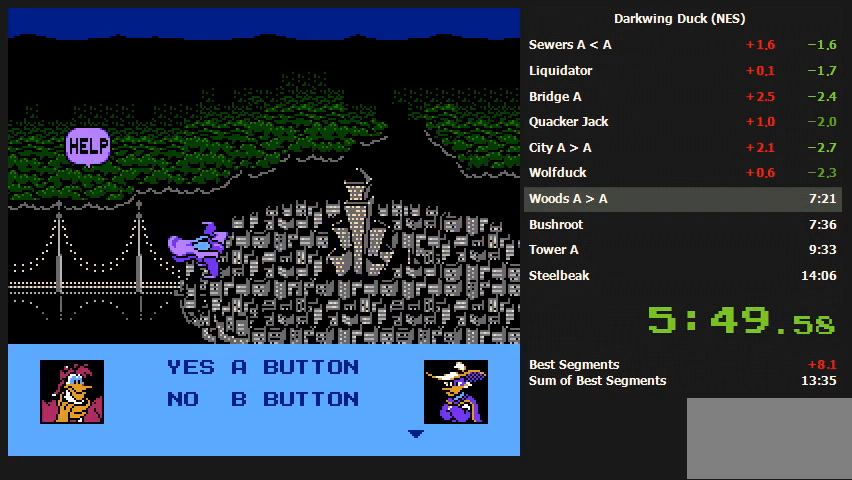
{"buttons": [], "events": [[33, "A", "down"], [100, "A", "up"], [133, "A", "down"], [200, "A", "up"], [233, "A", "down"], [300, "A", "up"], [333, "A", "down"], [367, "A", "up"], [433, "A", "down"], [467, "A", "up"]]}
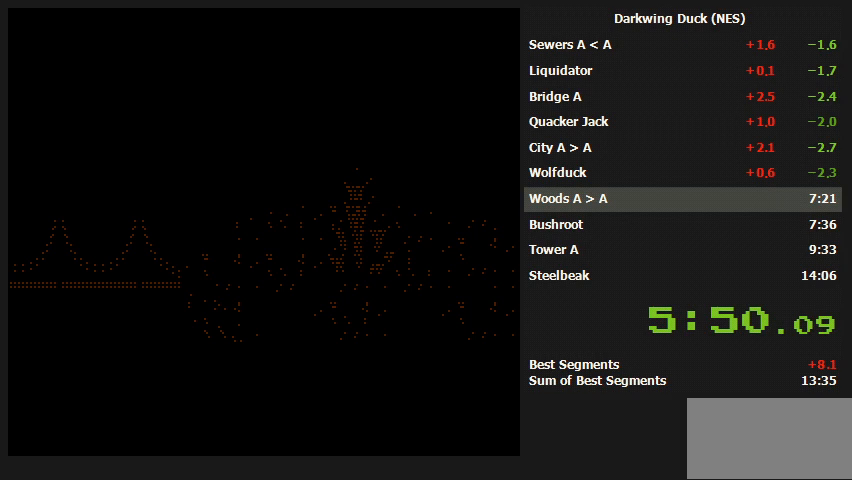
{"buttons": ["DPAD_RIGHT"], "events": [[100, "A", "down"], [133, "A", "up"], [200, "A", "down"], [233, "A", "up"], [300, "DPAD_RIGHT", "down"]]}
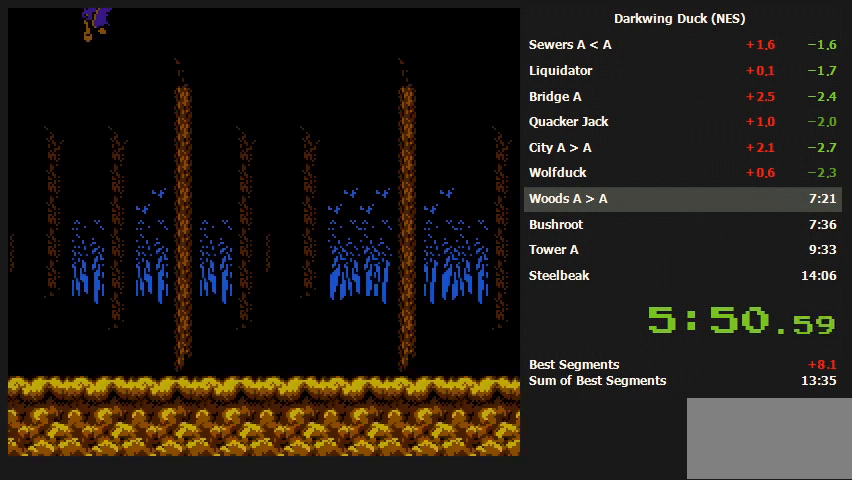
{"buttons": ["DPAD_RIGHT"], "events": []}
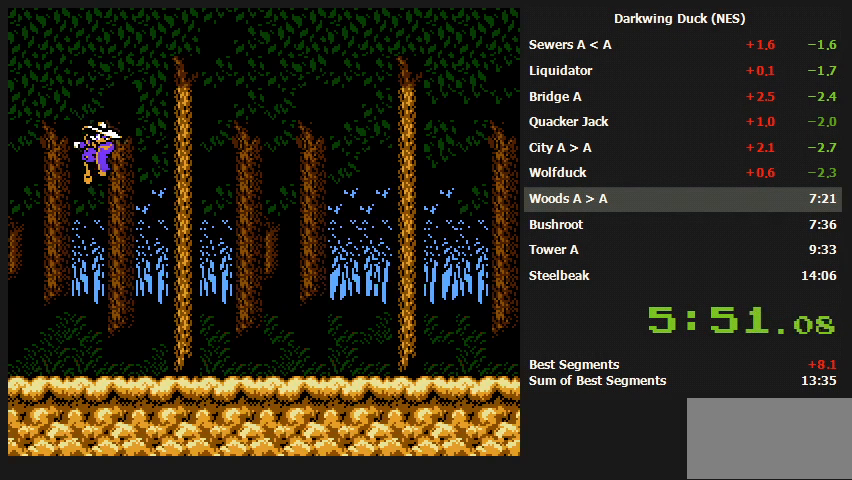
{"buttons": ["DPAD_RIGHT"], "events": []}
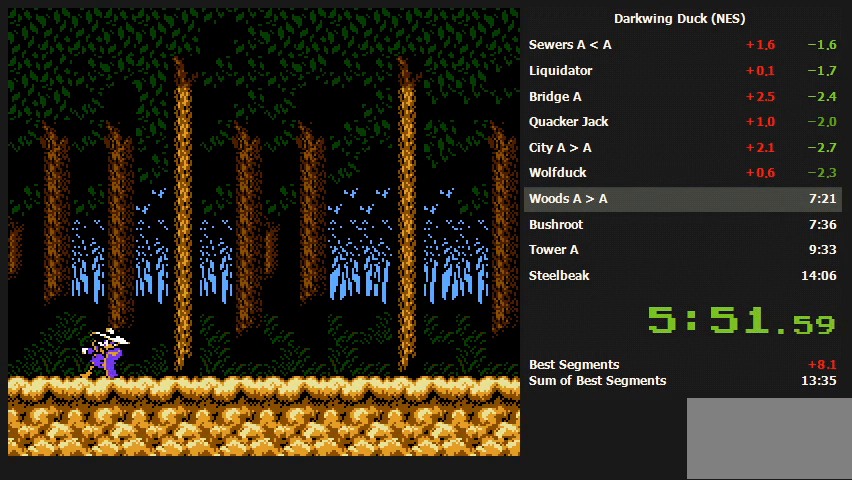
{"buttons": ["DPAD_RIGHT"], "events": []}
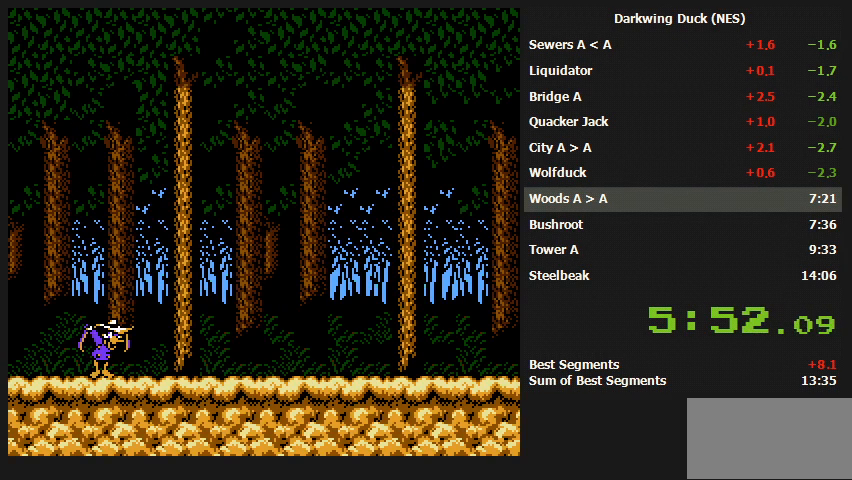
{"buttons": ["DPAD_RIGHT"], "events": []}
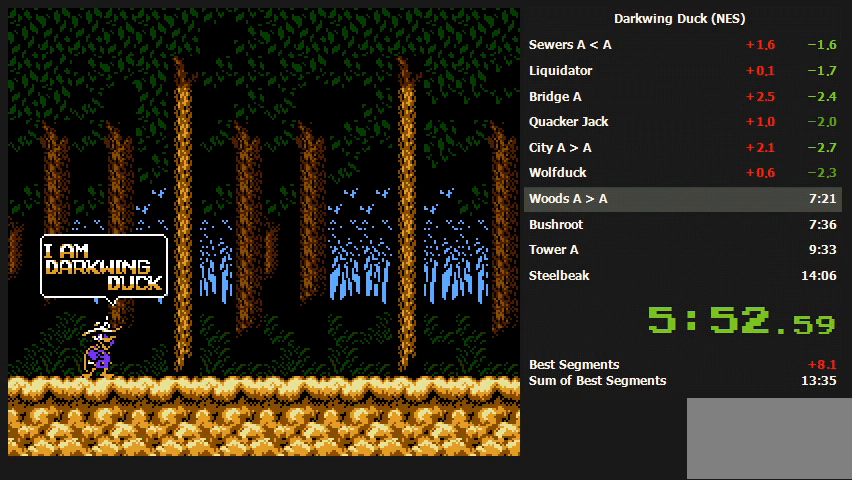
{"buttons": ["DPAD_RIGHT"], "events": []}
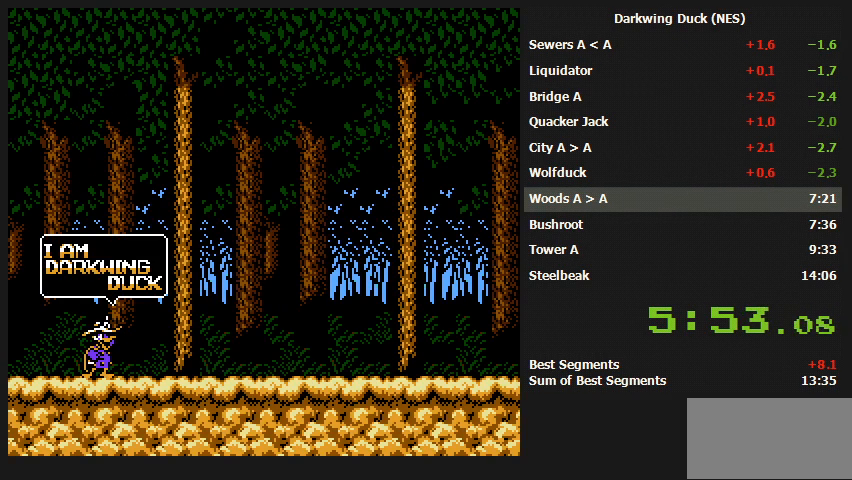
{"buttons": ["DPAD_RIGHT"], "events": []}
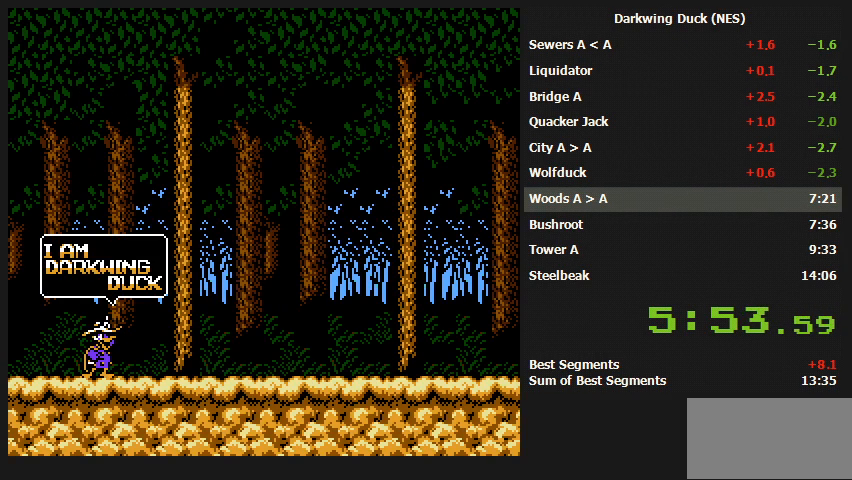
{"buttons": ["DPAD_RIGHT"], "events": []}
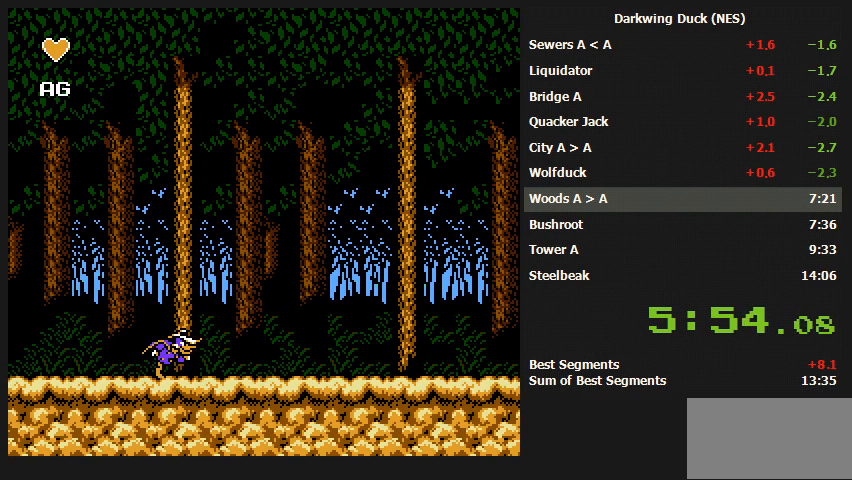
{"buttons": ["DPAD_RIGHT"], "events": []}
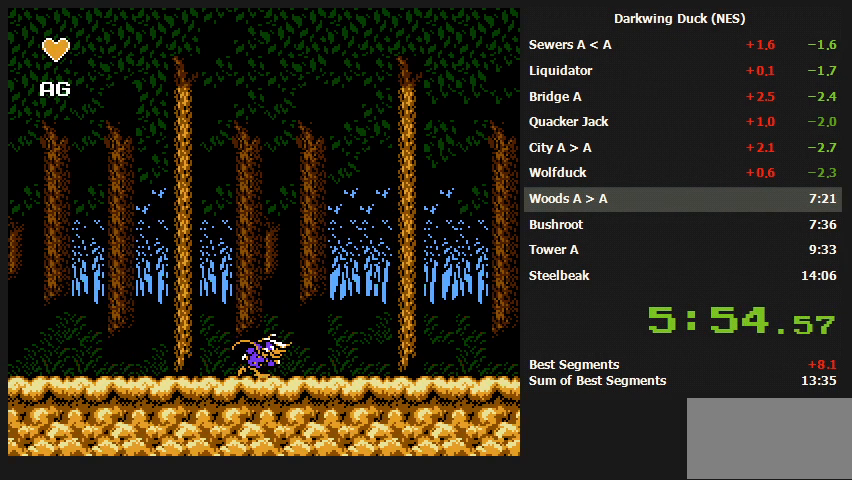
{"buttons": ["DPAD_RIGHT"], "events": []}
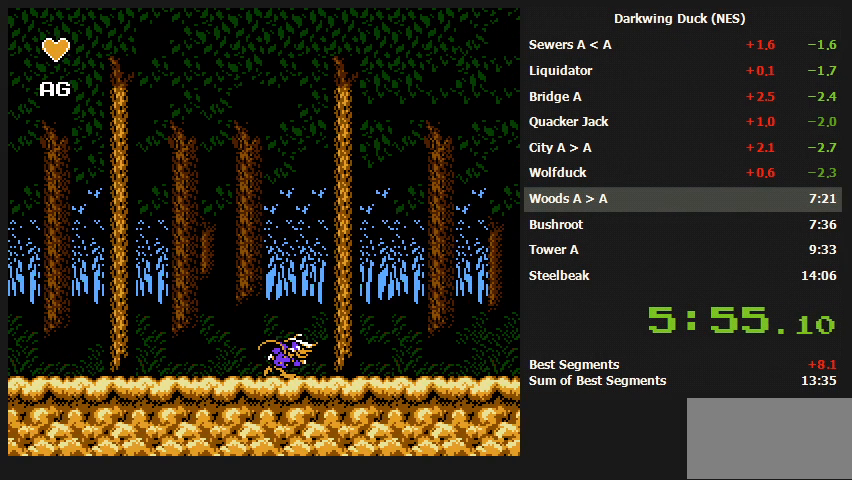
{"buttons": ["A", "DPAD_RIGHT"], "events": [[400, "A", "down"]]}
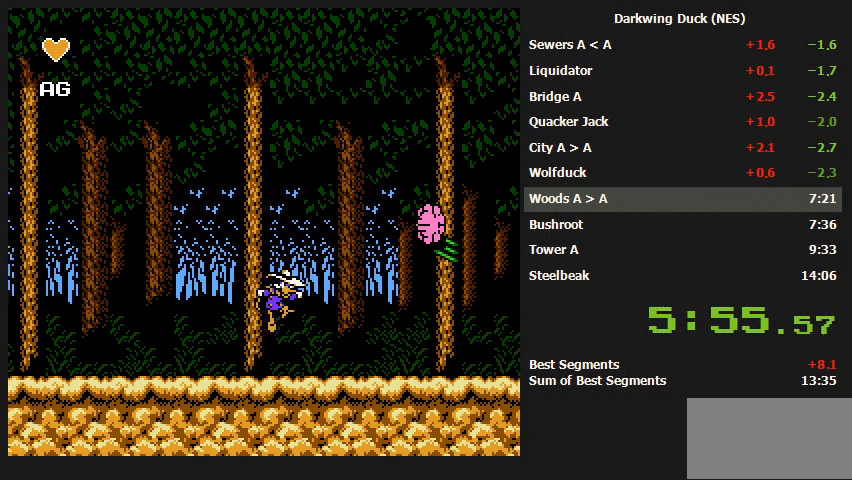
{"buttons": ["DPAD_RIGHT"], "events": [[433, "A", "up"]]}
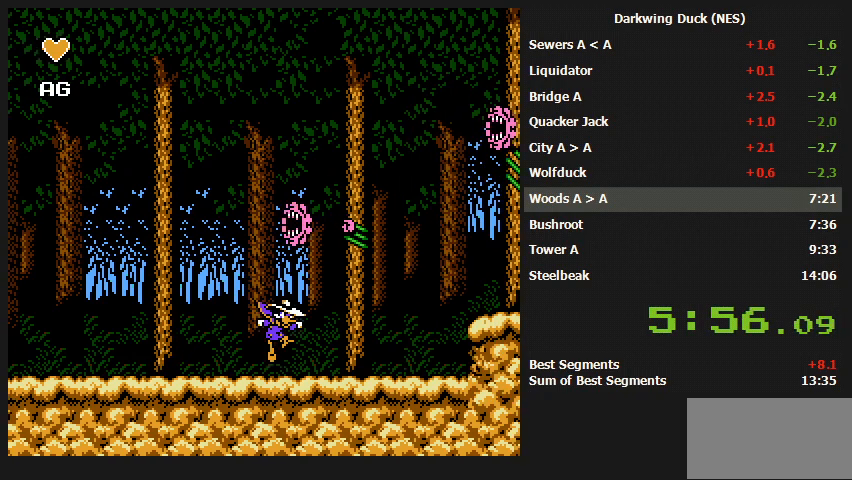
{"buttons": ["DPAD_RIGHT"], "events": []}
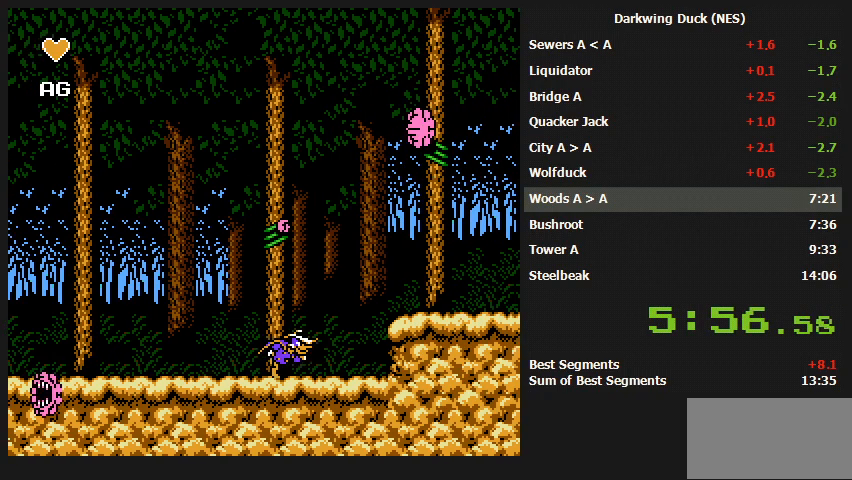
{"buttons": ["DPAD_RIGHT"], "events": [[133, "A", "down"], [500, "A", "up"]]}
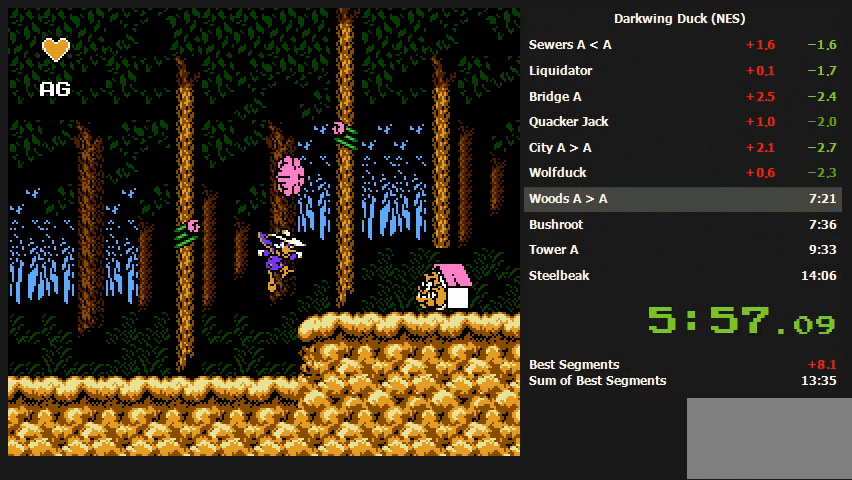
{"buttons": ["DPAD_RIGHT"], "events": []}
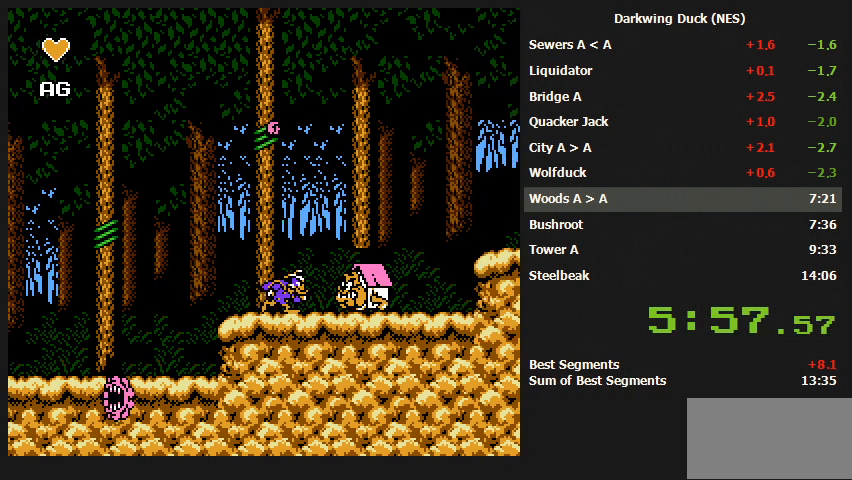
{"buttons": ["A", "DPAD_RIGHT"], "events": [[100, "DPAD_RIGHT", "up"], [200, "DPAD_RIGHT", "down"], [233, "A", "down"]]}
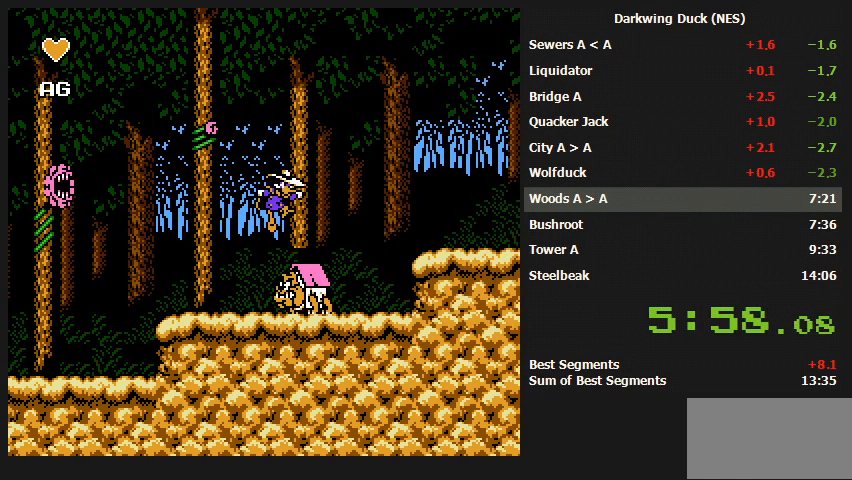
{"buttons": ["A", "DPAD_RIGHT"], "events": [[233, "A", "up"], [500, "A", "down"]]}
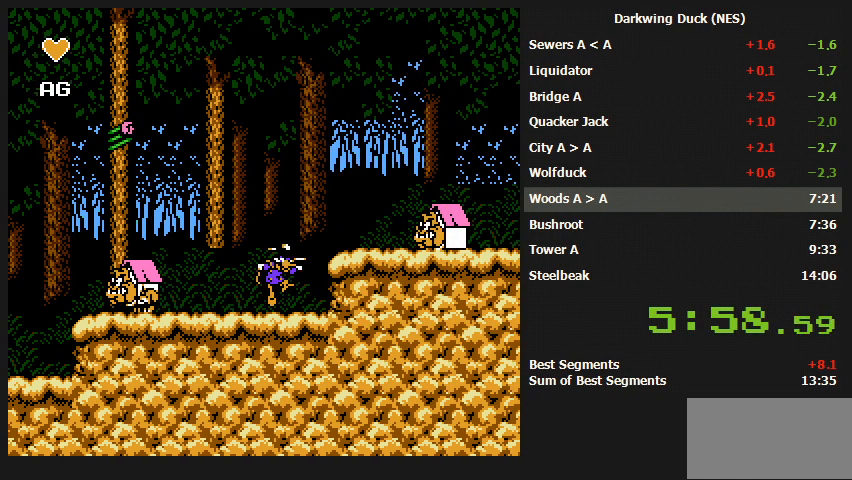
{"buttons": ["A", "DPAD_RIGHT"], "events": []}
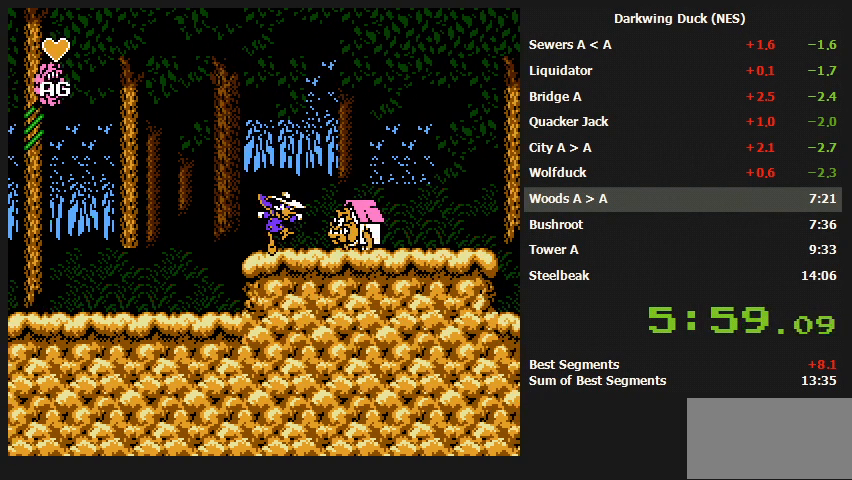
{"buttons": ["A", "DPAD_RIGHT"], "events": [[33, "A", "up"], [100, "DPAD_RIGHT", "up"], [300, "A", "down"], [300, "DPAD_RIGHT", "down"]]}
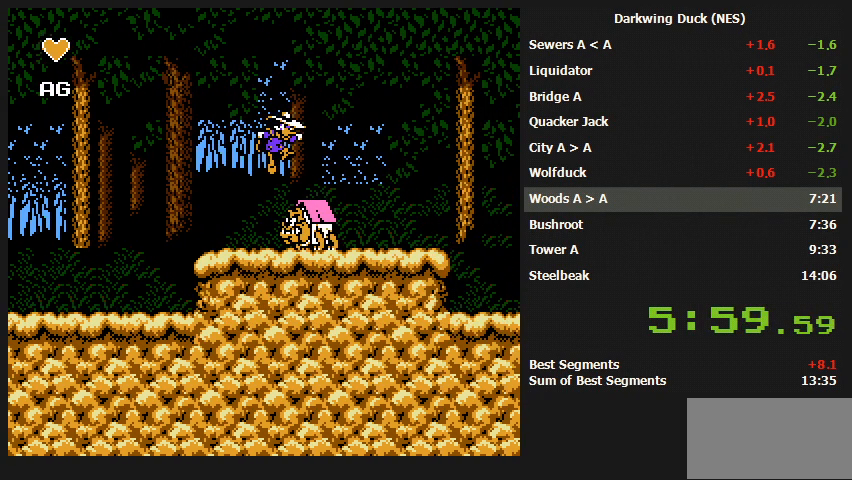
{"buttons": ["A", "DPAD_RIGHT"], "events": [[333, "A", "up"], [500, "A", "down"]]}